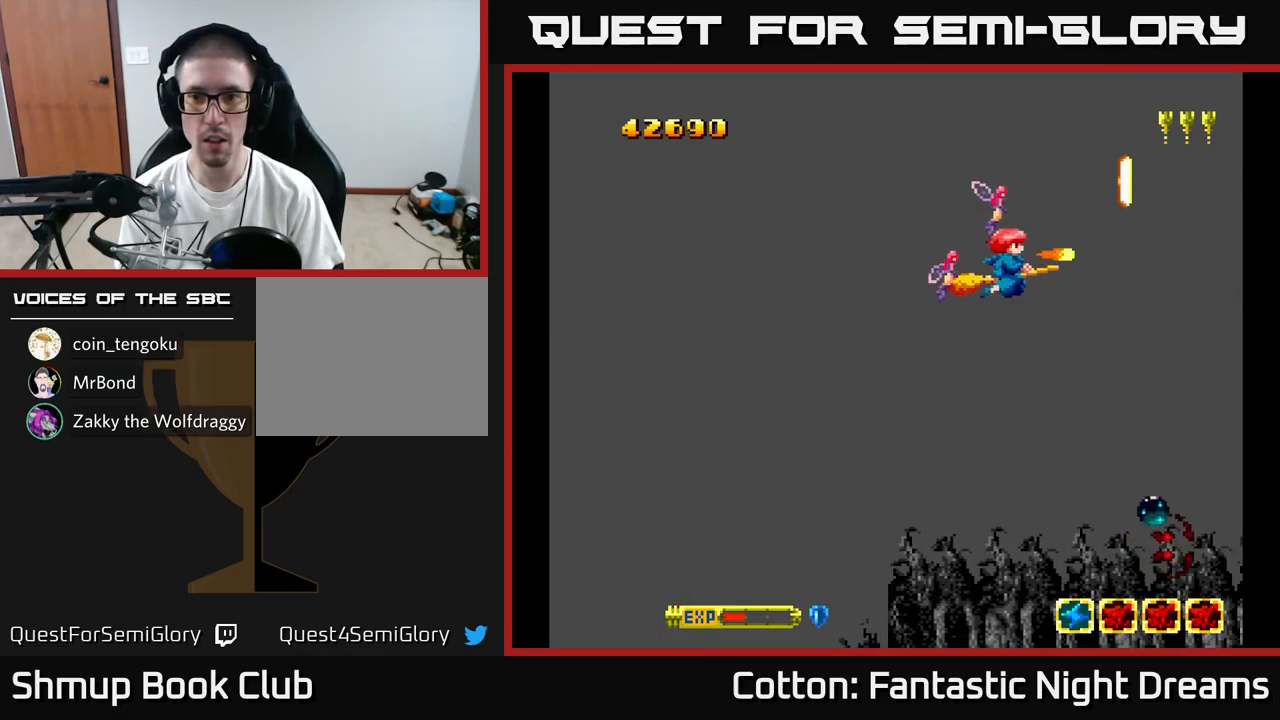
Gameplay with a controller (Xbox layout); each line is a JSON object with the inputs held at the frame after it. "events" lists button and stick changes between this image and that frame as [ms after this image, input, new state], when the widget could be followed in between. Not read: L3 R3 left_stick.
{"buttons": ["DPAD_RIGHT"], "right_stick": "center", "events": [[17, "Y", "down"], [34, "DPAD_DOWN", "down"], [34, "DPAD_RIGHT", "up"], [84, "DPAD_LEFT", "down"], [84, "Y", "up"], [150, "DPAD_LEFT", "up"], [384, "DPAD_RIGHT", "down"], [434, "DPAD_DOWN", "up"]]}
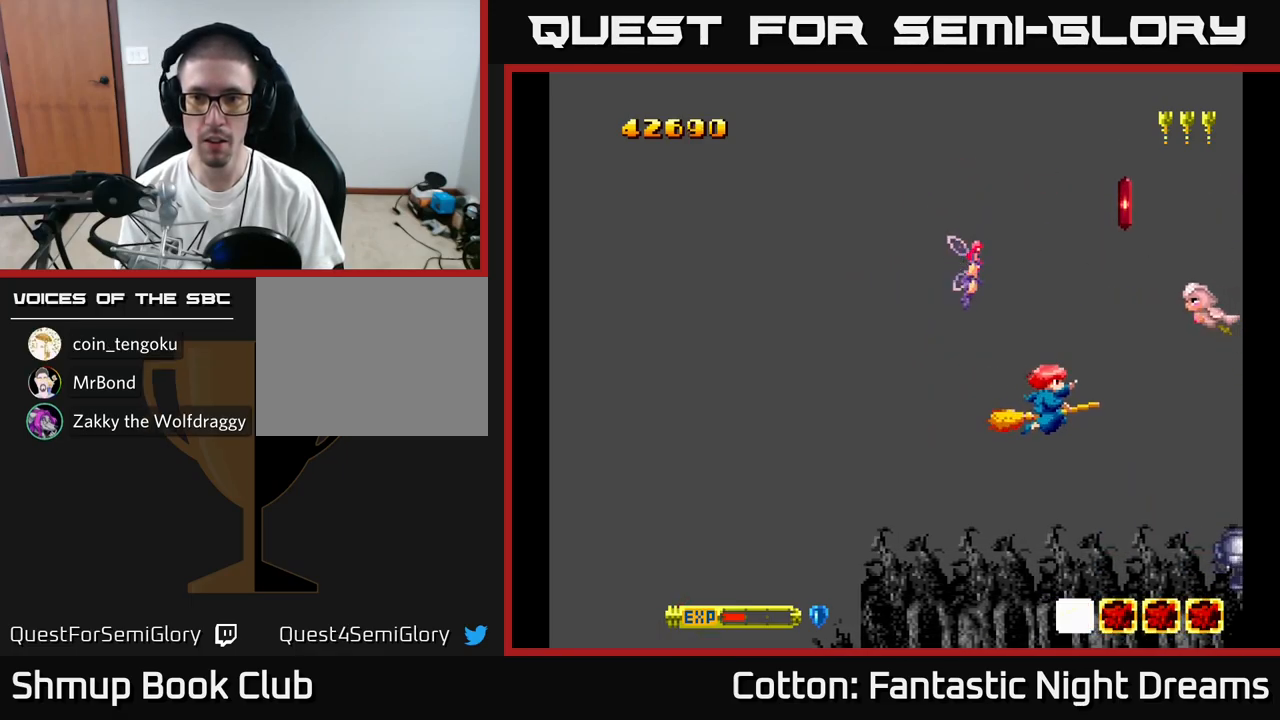
{"buttons": ["DPAD_UP", "DPAD_LEFT"], "right_stick": "center", "events": [[17, "DPAD_UP", "down"], [217, "DPAD_RIGHT", "up"], [234, "DPAD_UP", "up"], [250, "DPAD_LEFT", "down"], [484, "DPAD_UP", "down"]]}
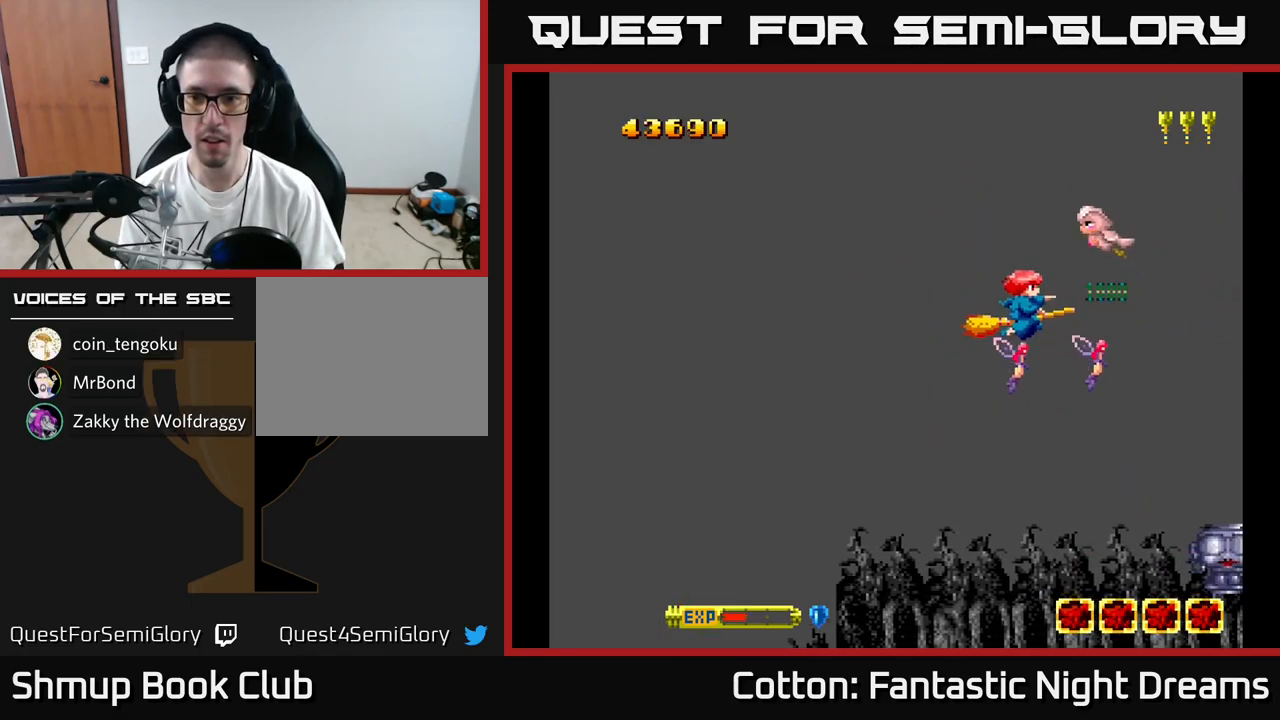
{"buttons": ["DPAD_DOWN"], "right_stick": "center", "events": [[84, "Y", "down"], [234, "DPAD_UP", "up"], [350, "DPAD_DOWN", "down"], [350, "DPAD_LEFT", "up"], [384, "DPAD_RIGHT", "down"], [450, "Y", "up"], [484, "DPAD_RIGHT", "up"]]}
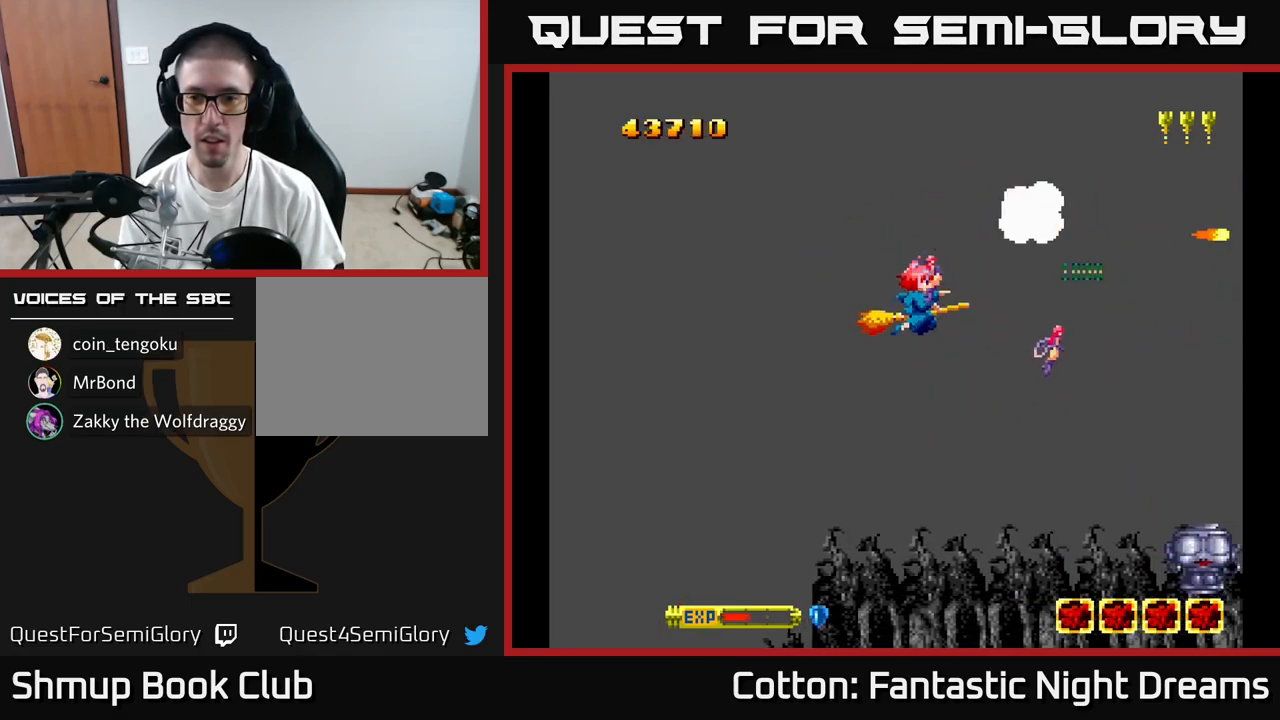
{"buttons": ["Y", "DPAD_DOWN"], "right_stick": "center", "events": [[167, "DPAD_RIGHT", "down"], [250, "DPAD_RIGHT", "up"], [350, "DPAD_RIGHT", "down"], [467, "DPAD_RIGHT", "up"], [467, "Y", "down"]]}
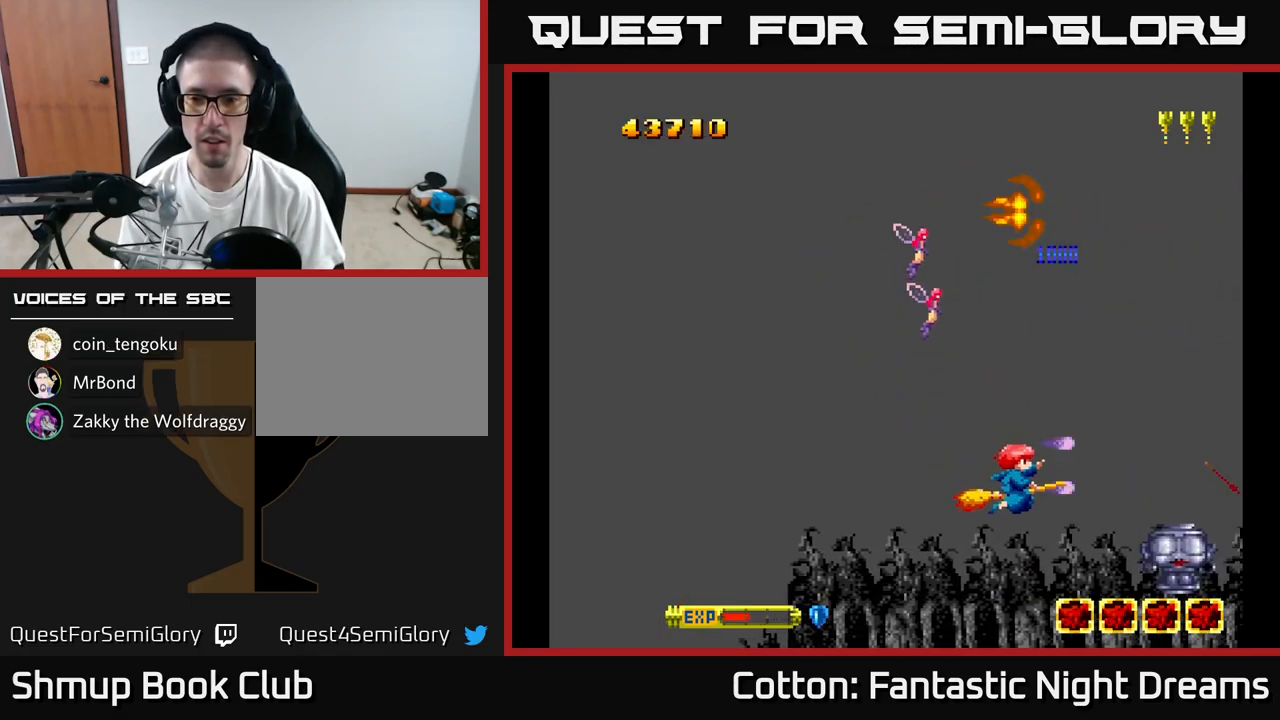
{"buttons": ["Y"], "right_stick": "center", "events": [[217, "DPAD_DOWN", "up"], [300, "DPAD_LEFT", "down"], [300, "DPAD_UP", "down"], [334, "Y", "up"], [467, "DPAD_UP", "up"], [484, "DPAD_LEFT", "up"], [500, "Y", "down"]]}
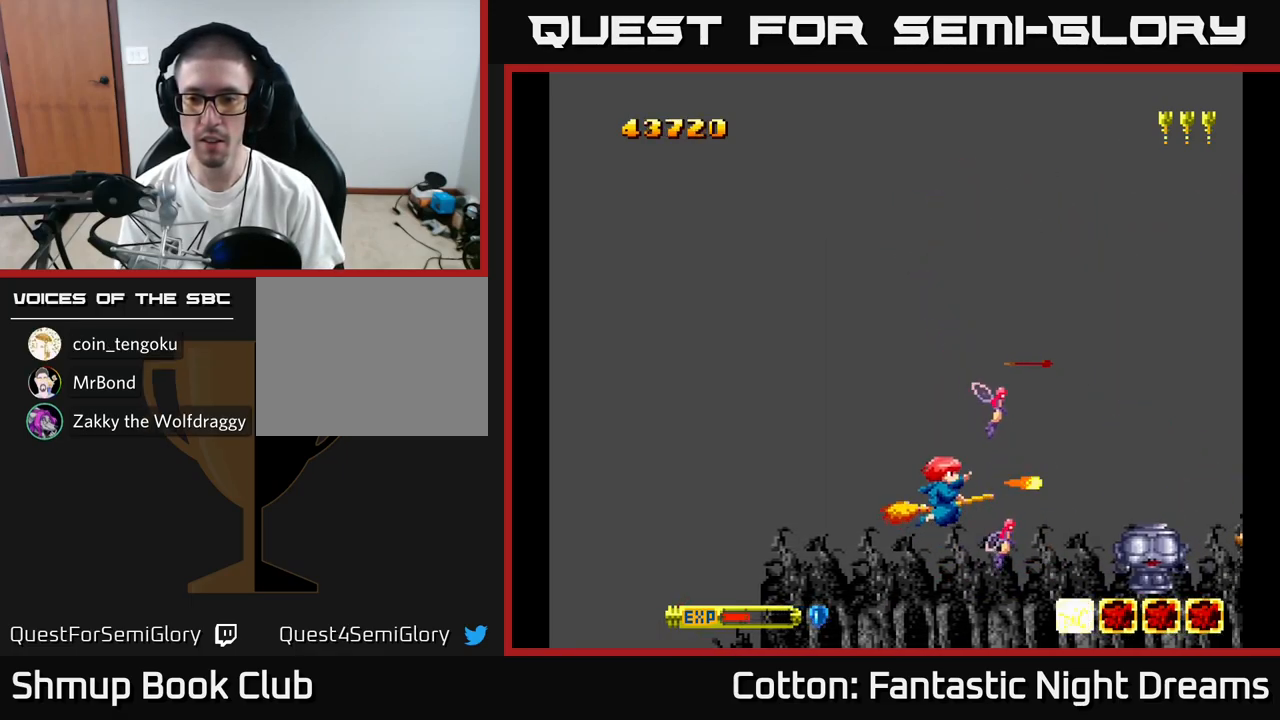
{"buttons": [], "right_stick": "center", "events": [[17, "DPAD_DOWN", "down"], [50, "Y", "up"], [67, "DPAD_RIGHT", "down"], [150, "DPAD_DOWN", "up"], [150, "DPAD_RIGHT", "up"], [284, "Y", "down"], [367, "Y", "up"]]}
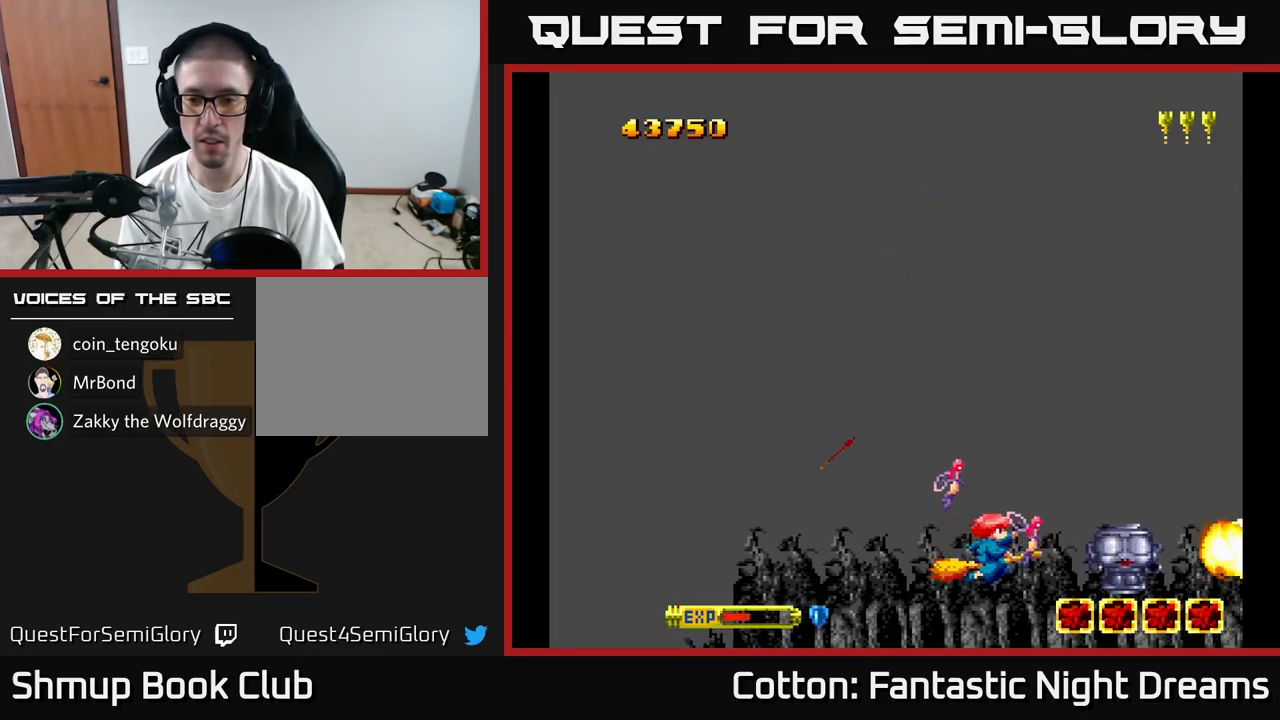
{"buttons": ["DPAD_UP", "DPAD_LEFT"], "right_stick": "center", "events": [[34, "DPAD_UP", "down"], [134, "DPAD_UP", "up"], [184, "DPAD_DOWN", "down"], [250, "Y", "down"], [334, "DPAD_DOWN", "up"], [350, "Y", "up"], [467, "DPAD_LEFT", "down"], [500, "DPAD_UP", "down"]]}
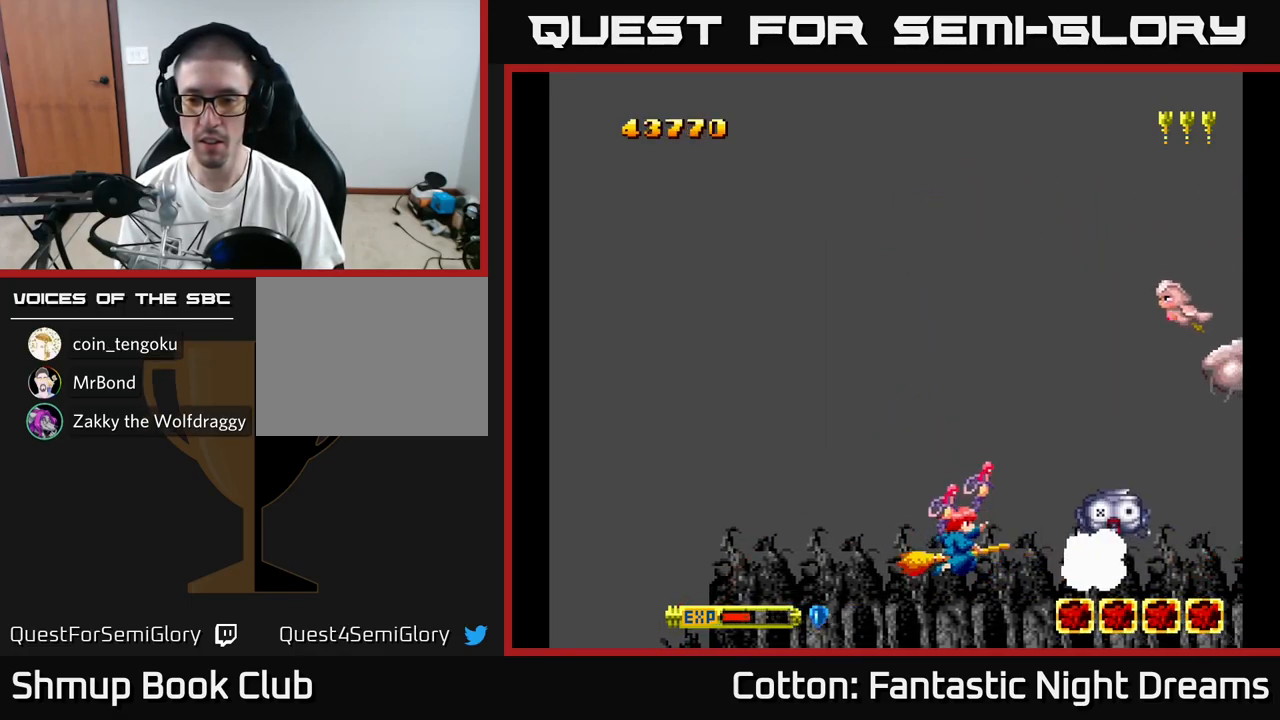
{"buttons": ["Y", "DPAD_UP"], "right_stick": "center", "events": [[117, "DPAD_LEFT", "up"], [350, "Y", "down"]]}
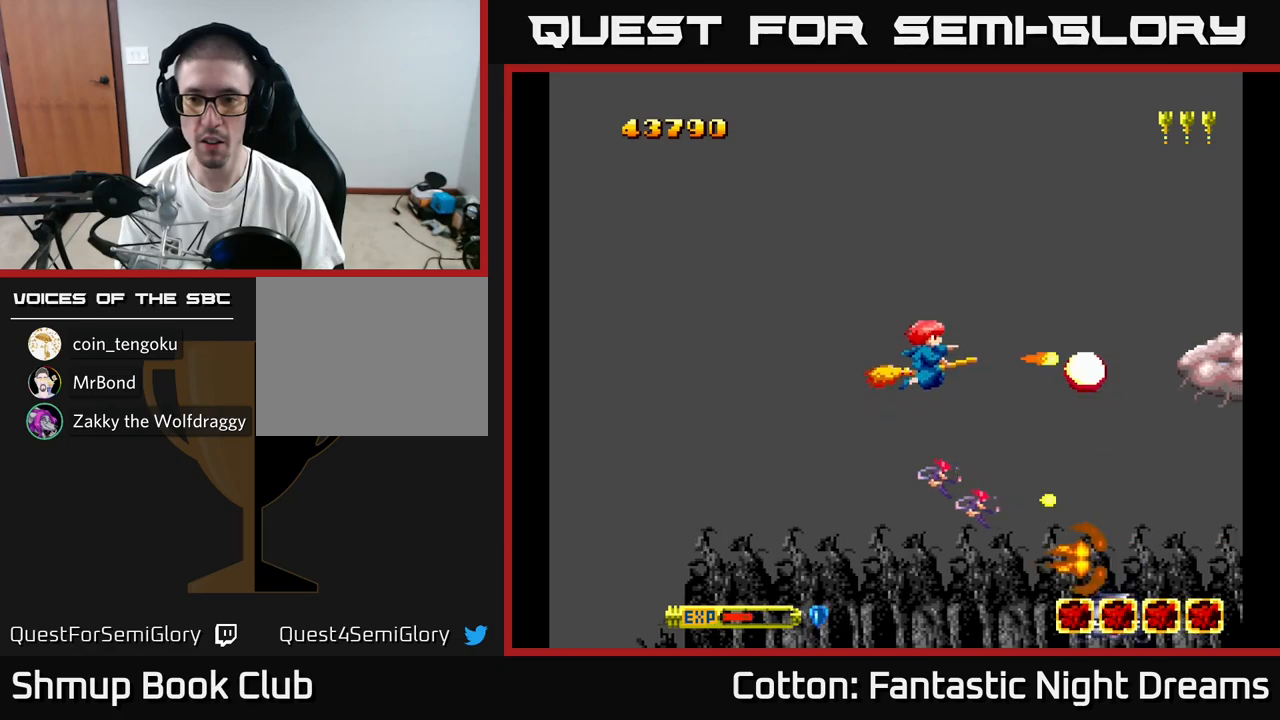
{"buttons": ["DPAD_LEFT"], "right_stick": "center", "events": [[67, "DPAD_UP", "up"], [100, "DPAD_DOWN", "down"], [200, "DPAD_DOWN", "up"], [250, "DPAD_UP", "down"], [417, "DPAD_LEFT", "down"], [434, "Y", "up"], [484, "DPAD_UP", "up"]]}
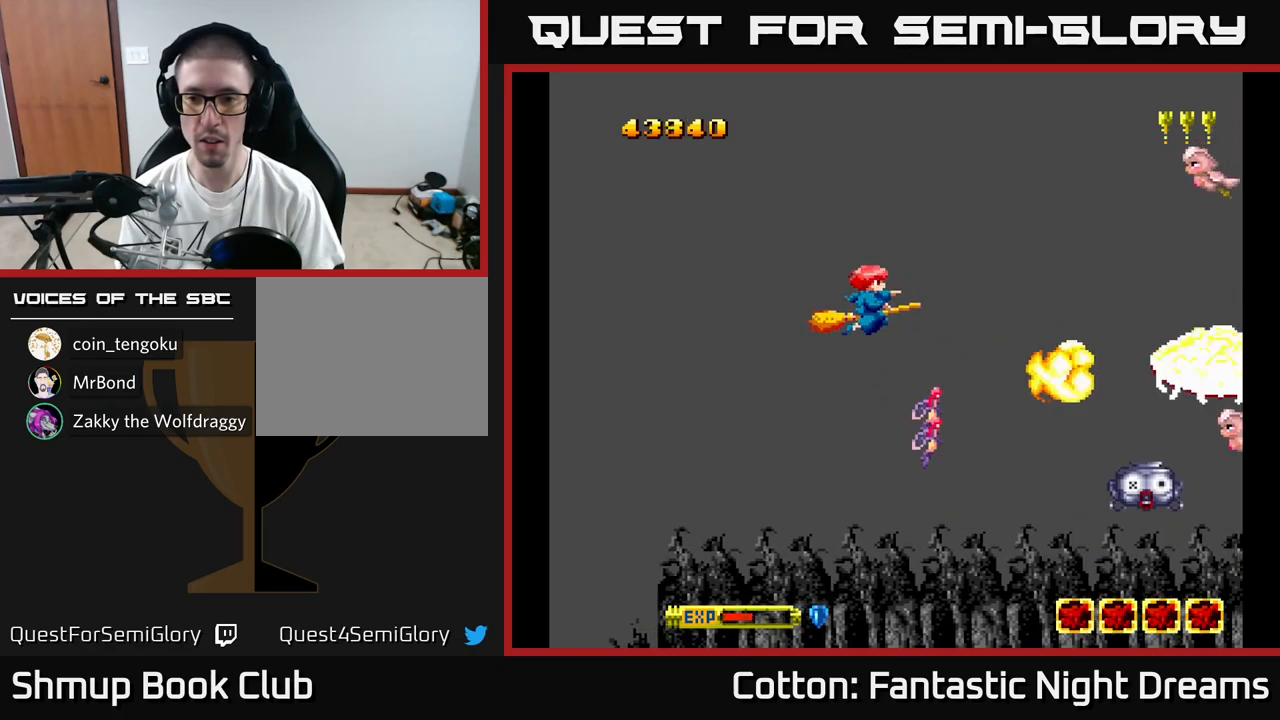
{"buttons": ["DPAD_UP"], "right_stick": "center", "events": [[134, "DPAD_DOWN", "down"], [150, "DPAD_LEFT", "up"], [217, "DPAD_RIGHT", "down"], [250, "DPAD_DOWN", "up"], [367, "DPAD_RIGHT", "up"], [400, "DPAD_UP", "down"], [450, "DPAD_LEFT", "down"], [484, "DPAD_LEFT", "up"]]}
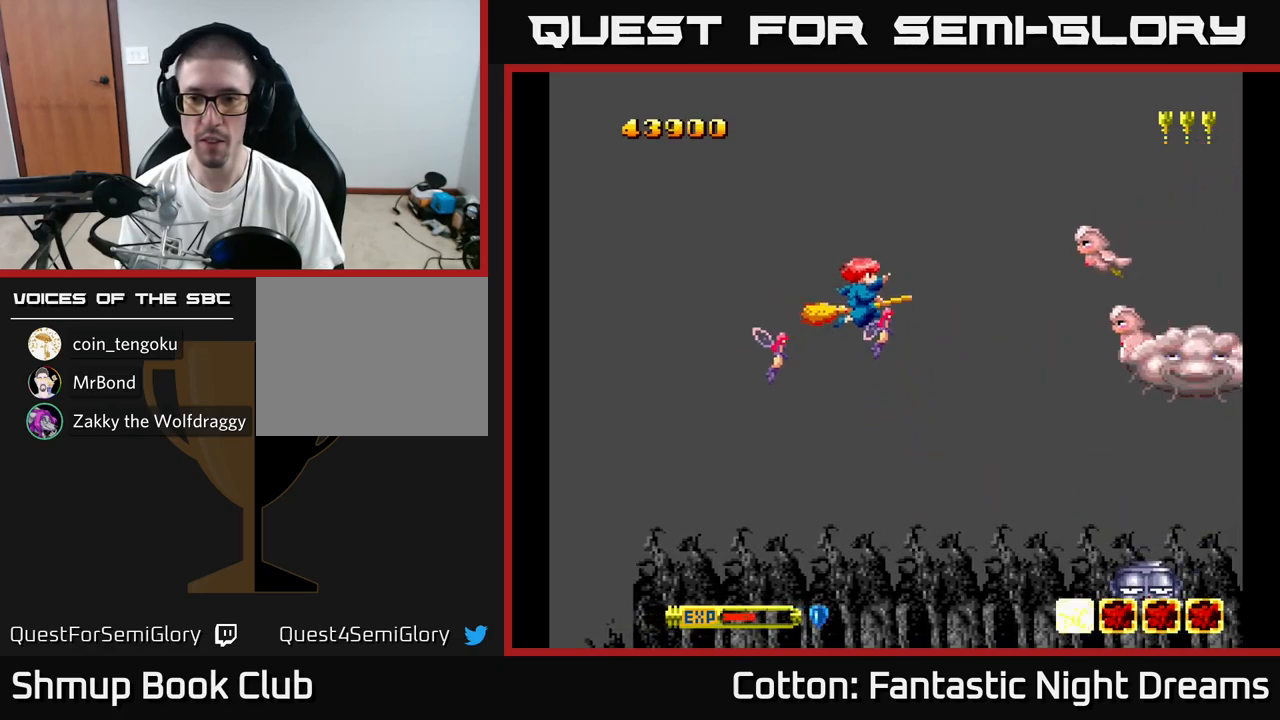
{"buttons": ["Y", "DPAD_LEFT"], "right_stick": "center", "events": [[34, "Y", "down"], [150, "DPAD_LEFT", "down"], [200, "DPAD_UP", "up"], [267, "DPAD_DOWN", "down"], [334, "DPAD_LEFT", "up"], [467, "DPAD_DOWN", "up"], [467, "DPAD_LEFT", "down"]]}
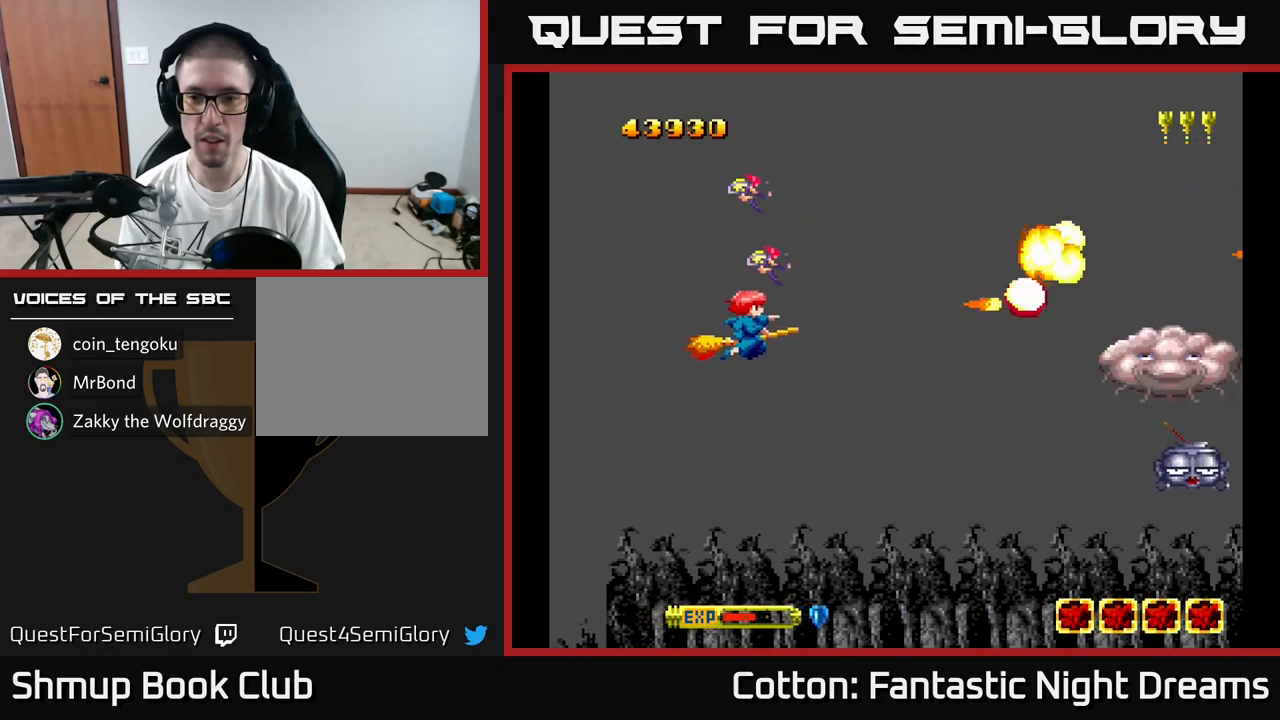
{"buttons": ["Y", "DPAD_LEFT"], "right_stick": "center", "events": [[34, "Y", "up"], [150, "DPAD_DOWN", "down"], [150, "DPAD_LEFT", "up"], [200, "DPAD_RIGHT", "down"], [234, "Y", "down"], [250, "DPAD_DOWN", "up"], [367, "DPAD_RIGHT", "up"], [367, "Y", "up"], [400, "DPAD_LEFT", "down"], [434, "Y", "down"]]}
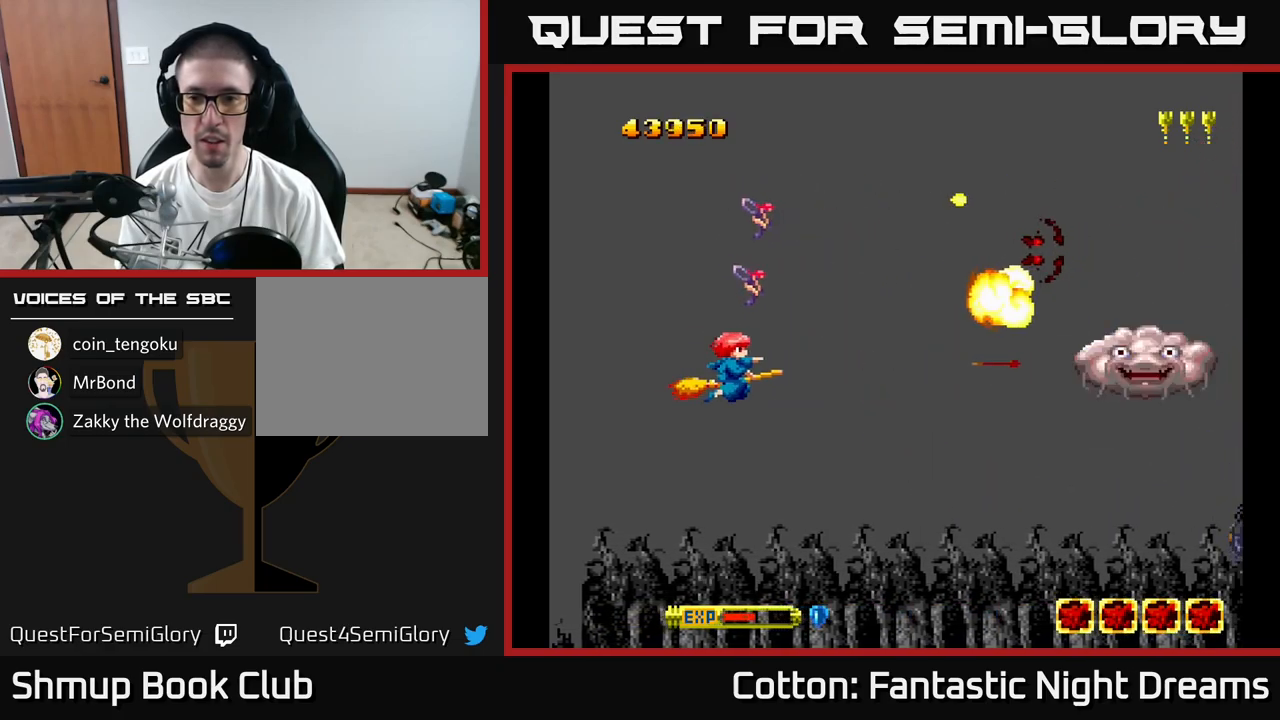
{"buttons": ["DPAD_RIGHT"], "right_stick": "center", "events": [[150, "DPAD_LEFT", "up"], [167, "Y", "up"], [200, "DPAD_UP", "down"], [234, "DPAD_RIGHT", "down"], [450, "DPAD_UP", "up"]]}
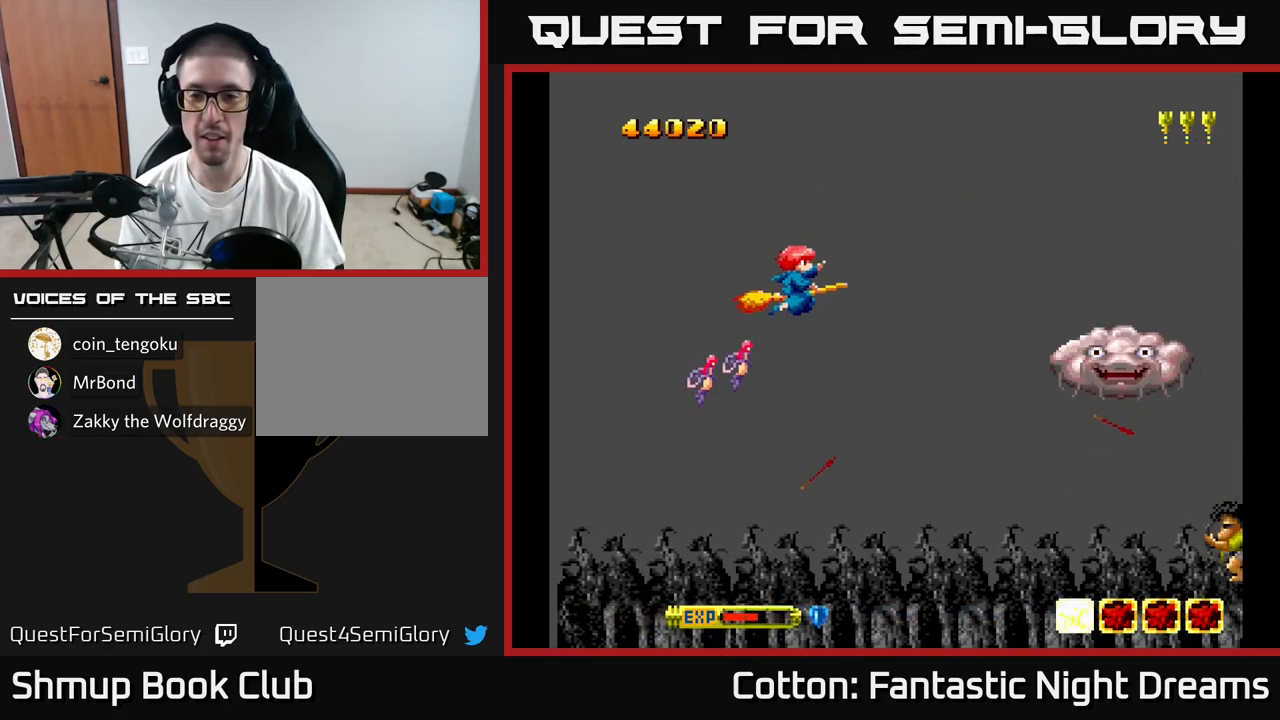
{"buttons": ["Y", "DPAD_LEFT"], "right_stick": "center", "events": [[34, "DPAD_DOWN", "down"], [150, "Y", "down"], [217, "DPAD_RIGHT", "up"], [317, "DPAD_LEFT", "down"], [367, "DPAD_DOWN", "up"]]}
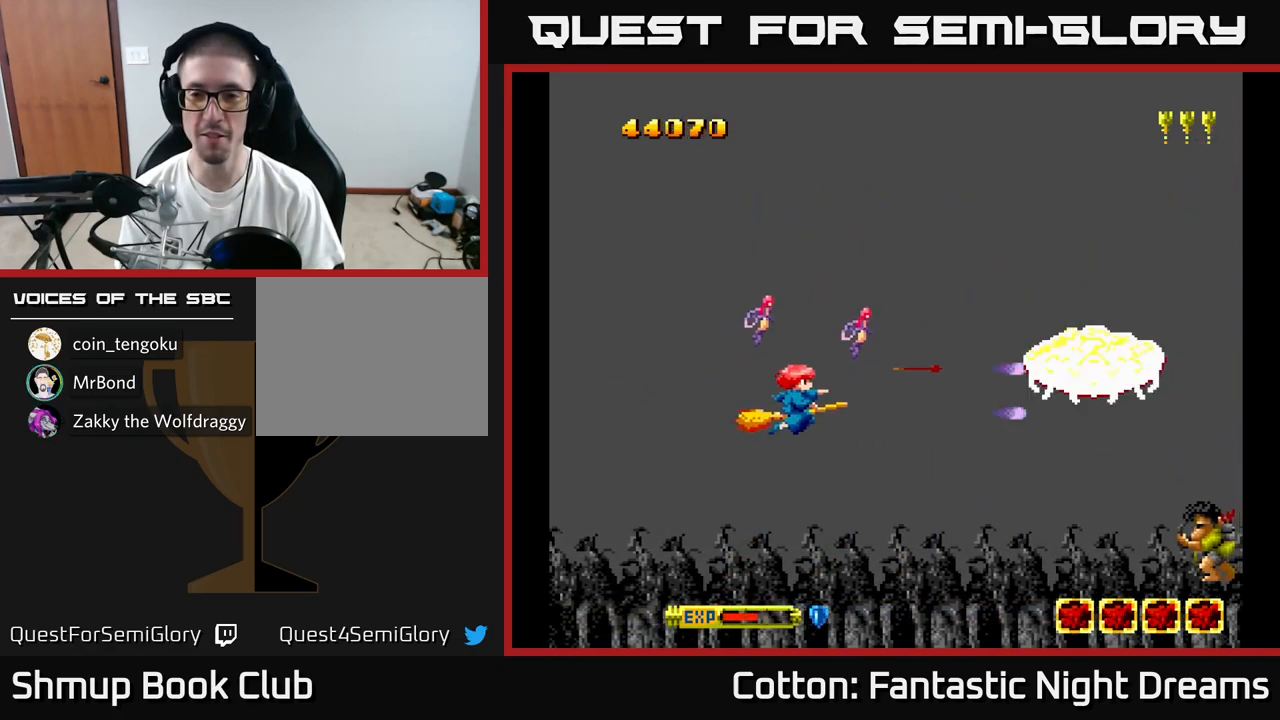
{"buttons": ["DPAD_DOWN"], "right_stick": "center", "events": [[150, "DPAD_UP", "down"], [234, "DPAD_LEFT", "up"], [334, "DPAD_RIGHT", "down"], [384, "DPAD_UP", "up"], [384, "Y", "up"], [450, "DPAD_DOWN", "down"], [467, "DPAD_RIGHT", "up"]]}
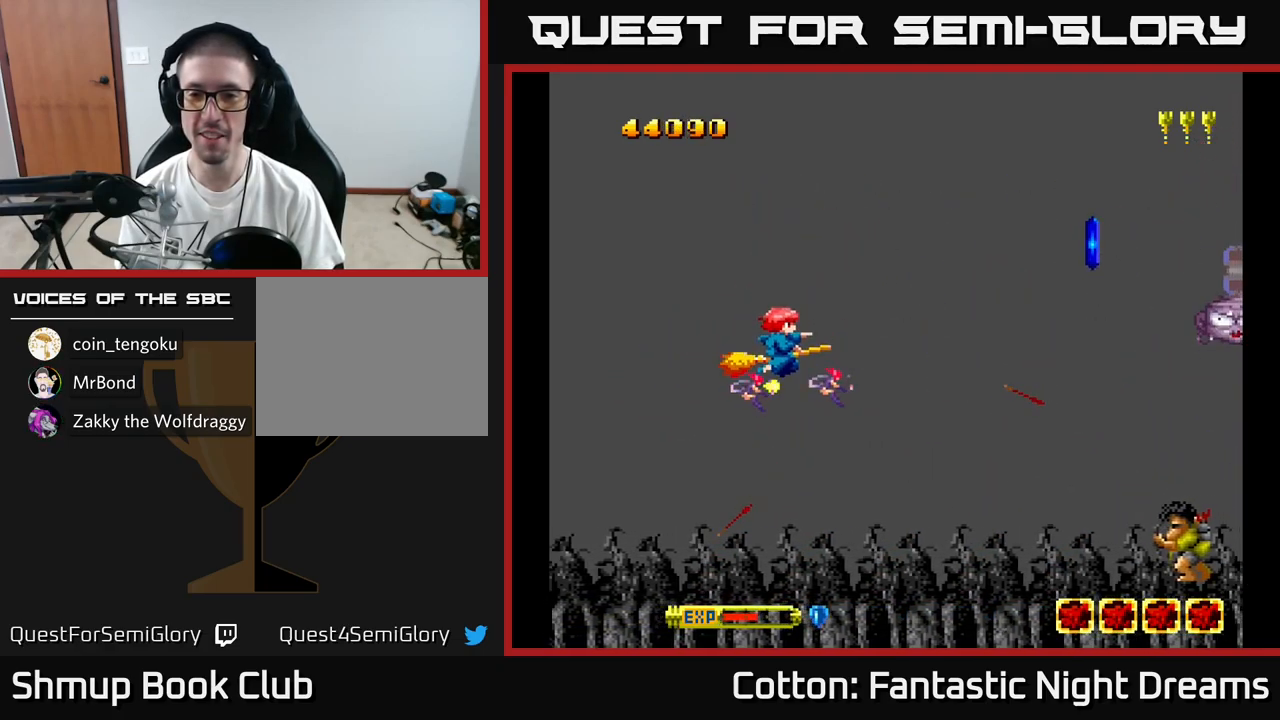
{"buttons": ["DPAD_DOWN"], "right_stick": "center", "events": [[67, "DPAD_RIGHT", "down"], [467, "DPAD_RIGHT", "up"]]}
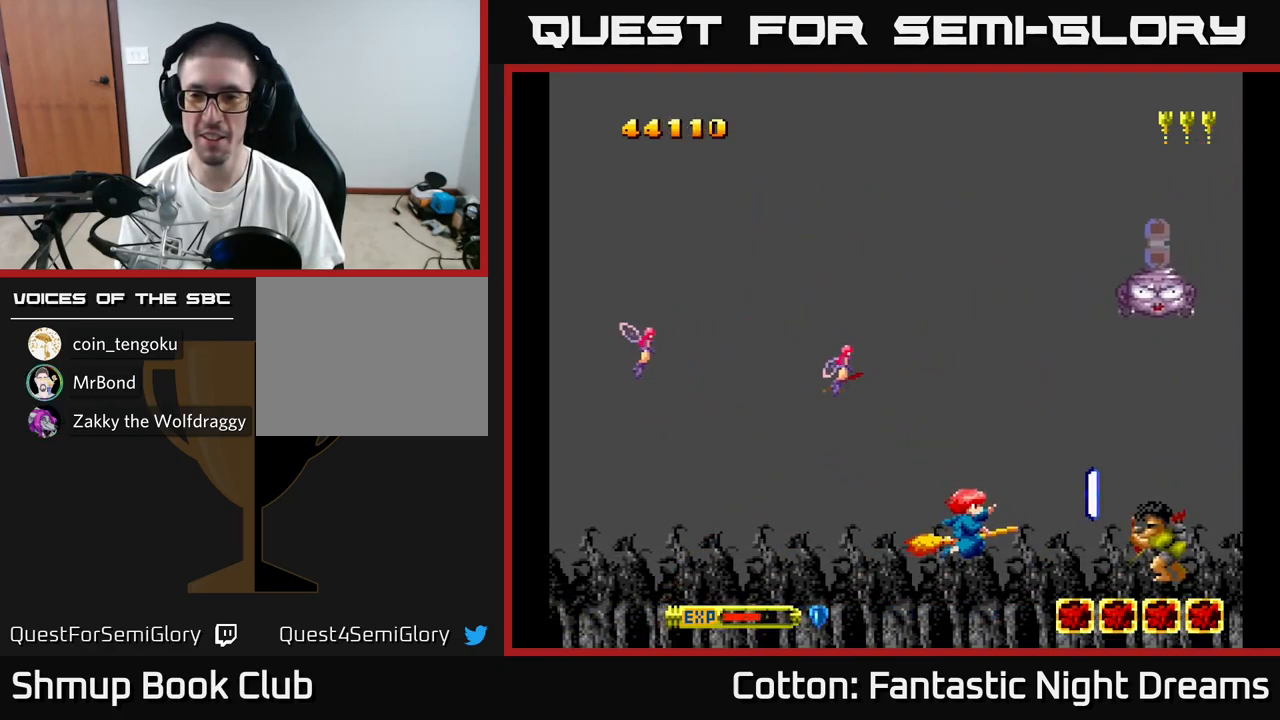
{"buttons": ["Y", "DPAD_UP"], "right_stick": "center"}
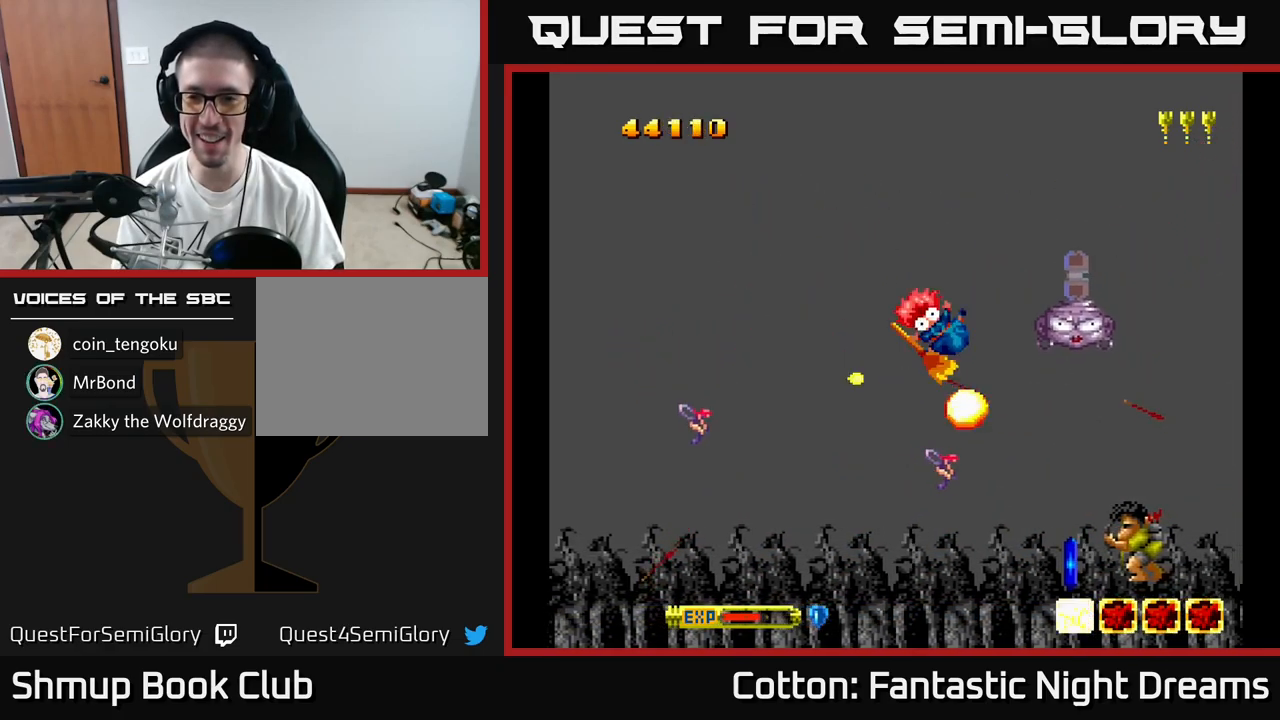
{"buttons": ["Y"], "right_stick": "center", "events": [[100, "DPAD_LEFT", "down"], [250, "DPAD_LEFT", "up"], [350, "Y", "up"], [367, "DPAD_UP", "up"], [401, "Y", "down"]]}
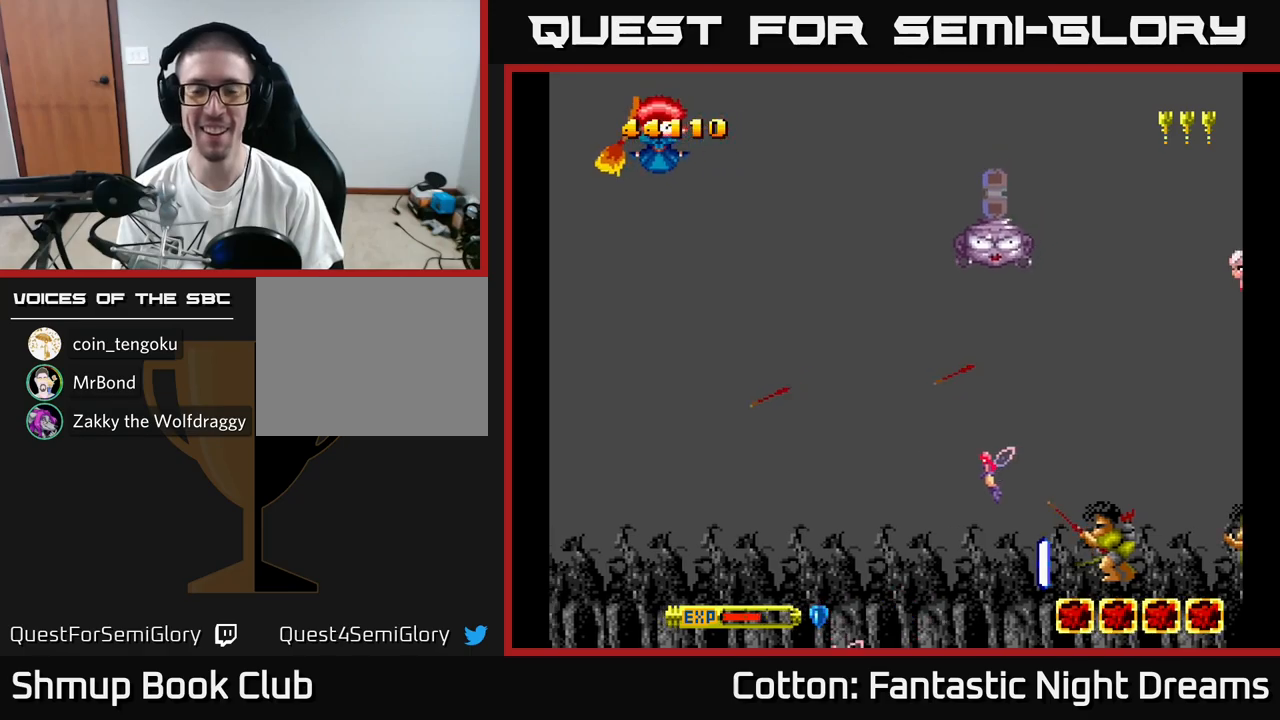
{"buttons": ["Y"], "right_stick": "center", "events": [[67, "Y", "up"], [117, "DPAD_RIGHT", "down"], [183, "Y", "down"], [217, "DPAD_RIGHT", "up"], [350, "Y", "up"], [450, "Y", "down"]]}
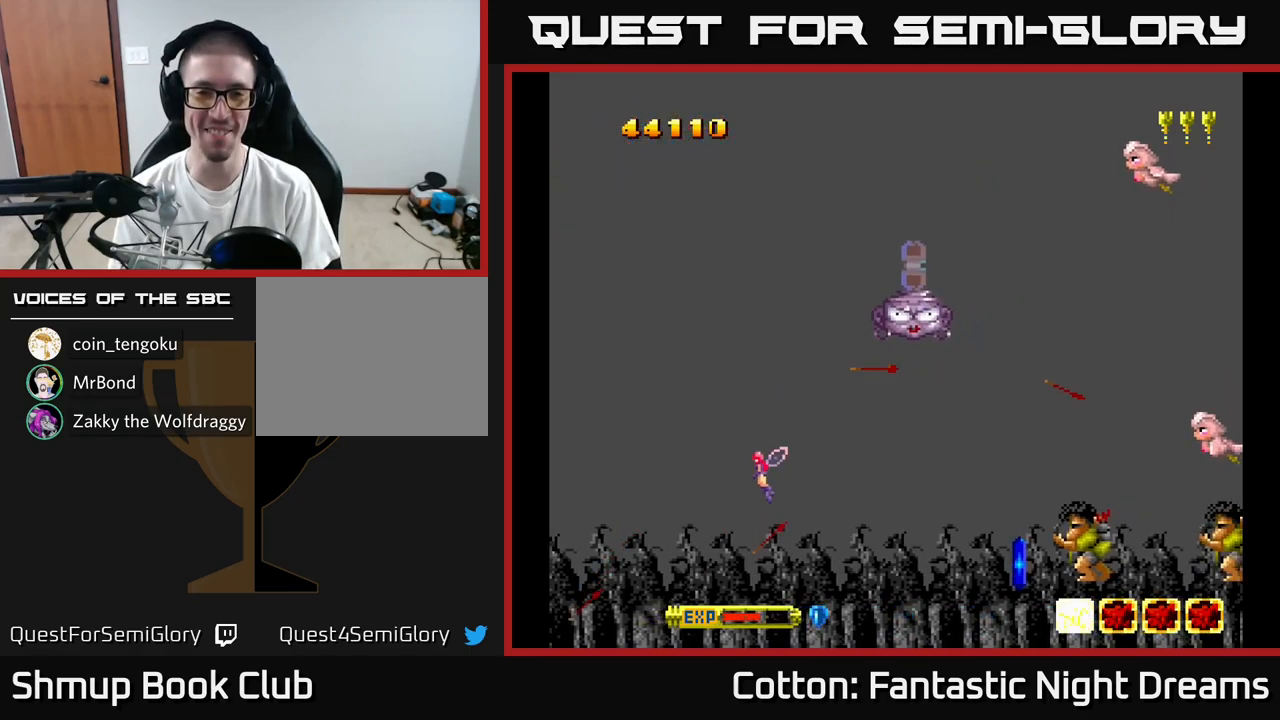
{"buttons": ["DPAD_LEFT"], "right_stick": "center", "events": [[17, "DPAD_LEFT", "down"], [150, "Y", "up"], [267, "DPAD_LEFT", "up"], [433, "DPAD_LEFT", "down"]]}
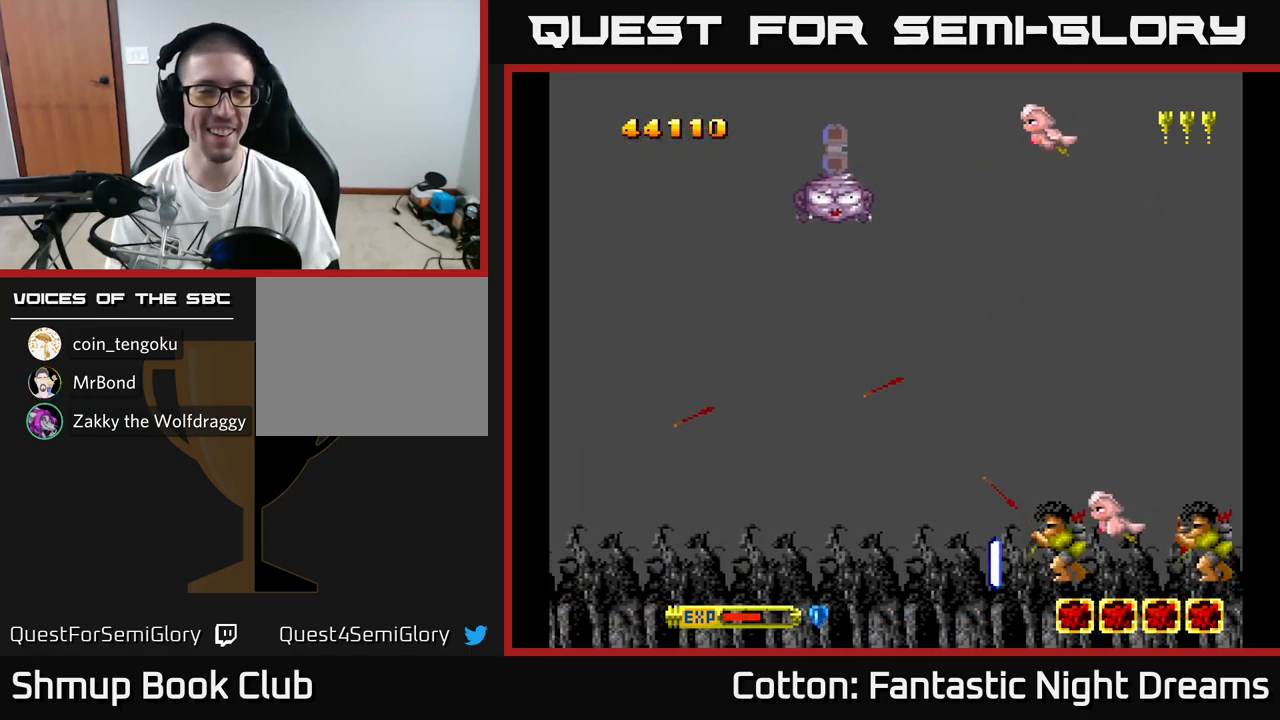
{"buttons": ["DPAD_LEFT"], "right_stick": "center", "events": [[33, "Y", "down"], [167, "DPAD_UP", "down"], [233, "Y", "up"], [383, "DPAD_UP", "up"]]}
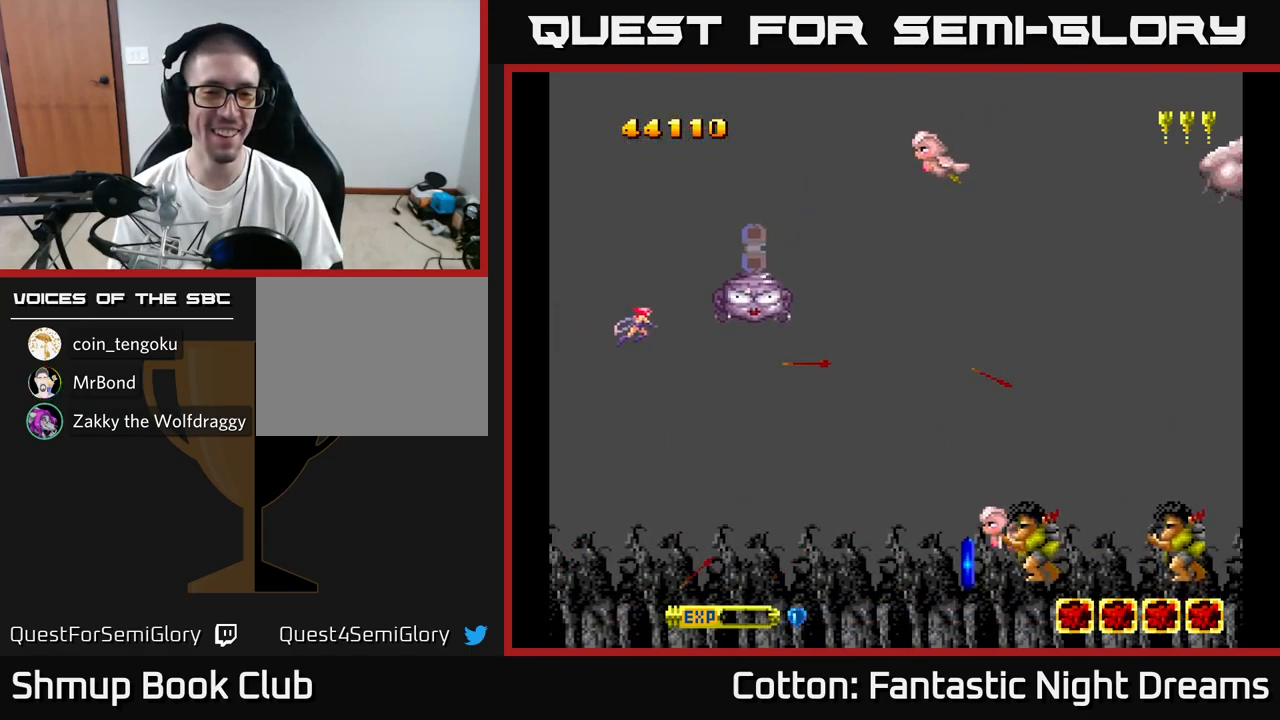
{"buttons": ["DPAD_DOWN"], "right_stick": "center", "events": [[250, "DPAD_LEFT", "up"], [317, "DPAD_DOWN", "down"]]}
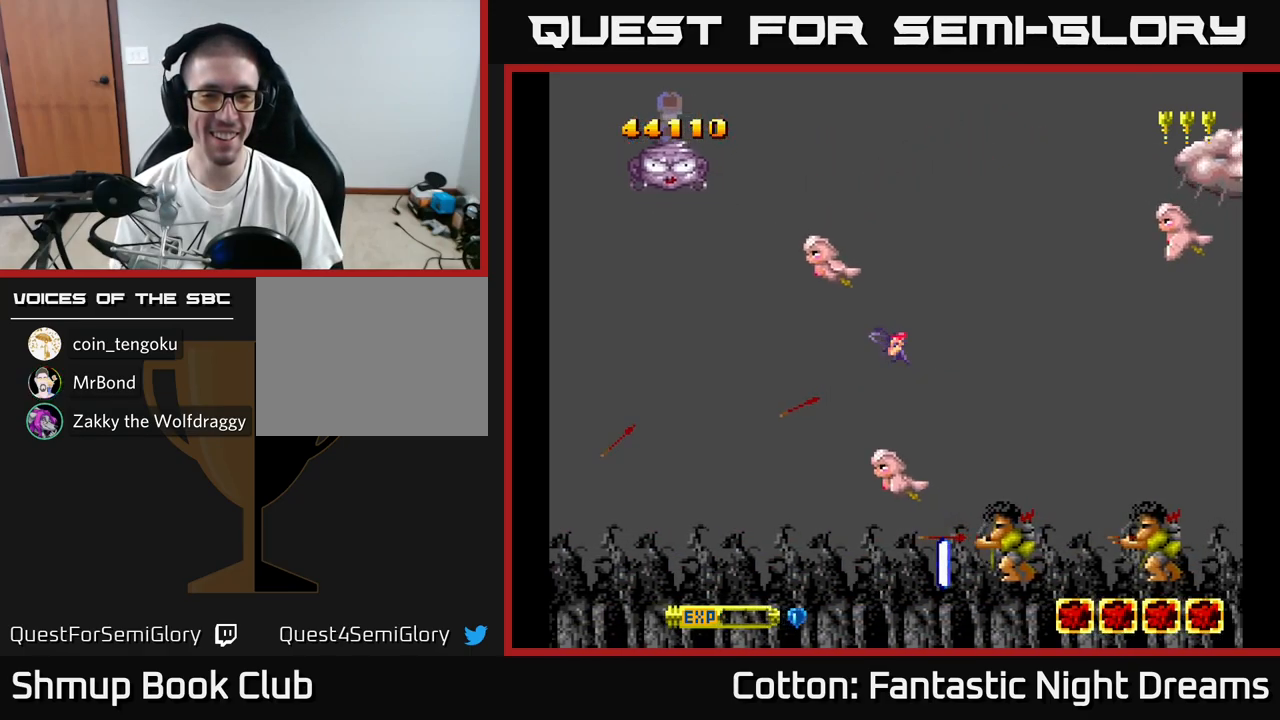
{"buttons": ["DPAD_LEFT"], "right_stick": "center", "events": [[17, "DPAD_LEFT", "down"], [300, "DPAD_LEFT", "up"], [383, "DPAD_LEFT", "down"], [433, "DPAD_DOWN", "up"]]}
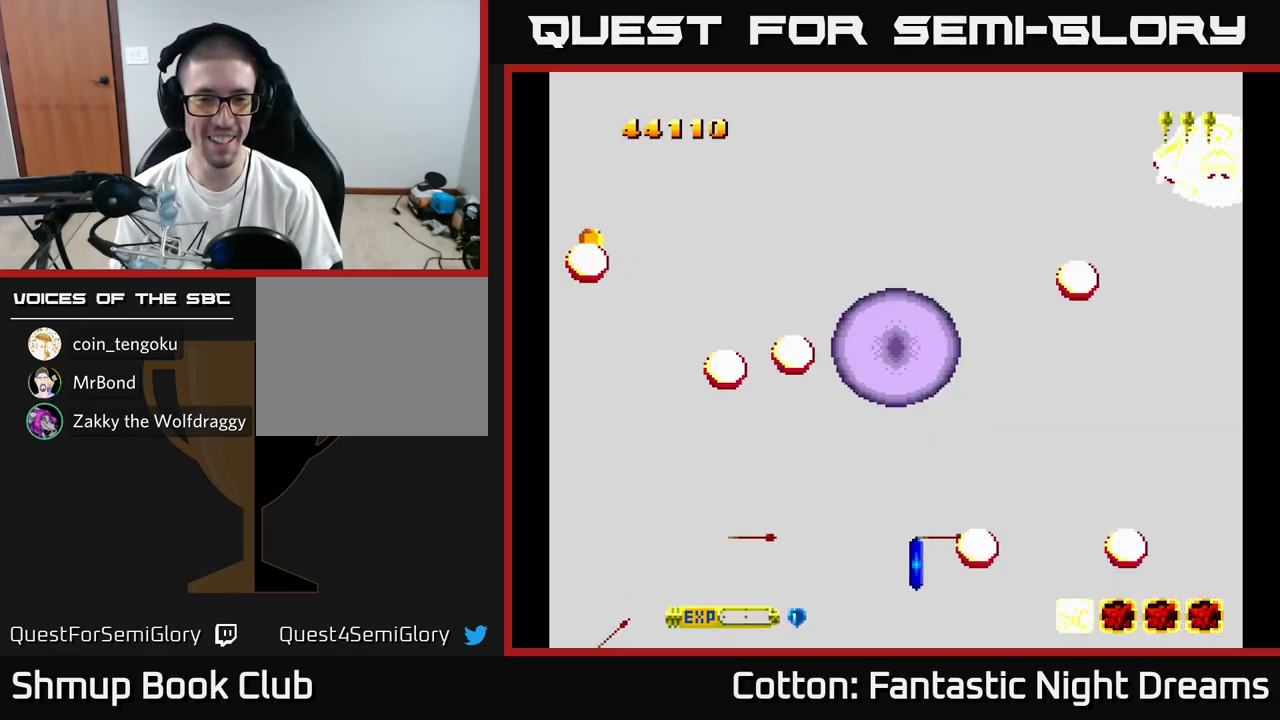
{"buttons": ["DPAD_DOWN"], "right_stick": "center", "events": [[67, "DPAD_DOWN", "down"], [183, "DPAD_DOWN", "up"], [350, "DPAD_DOWN", "down"], [383, "DPAD_LEFT", "up"]]}
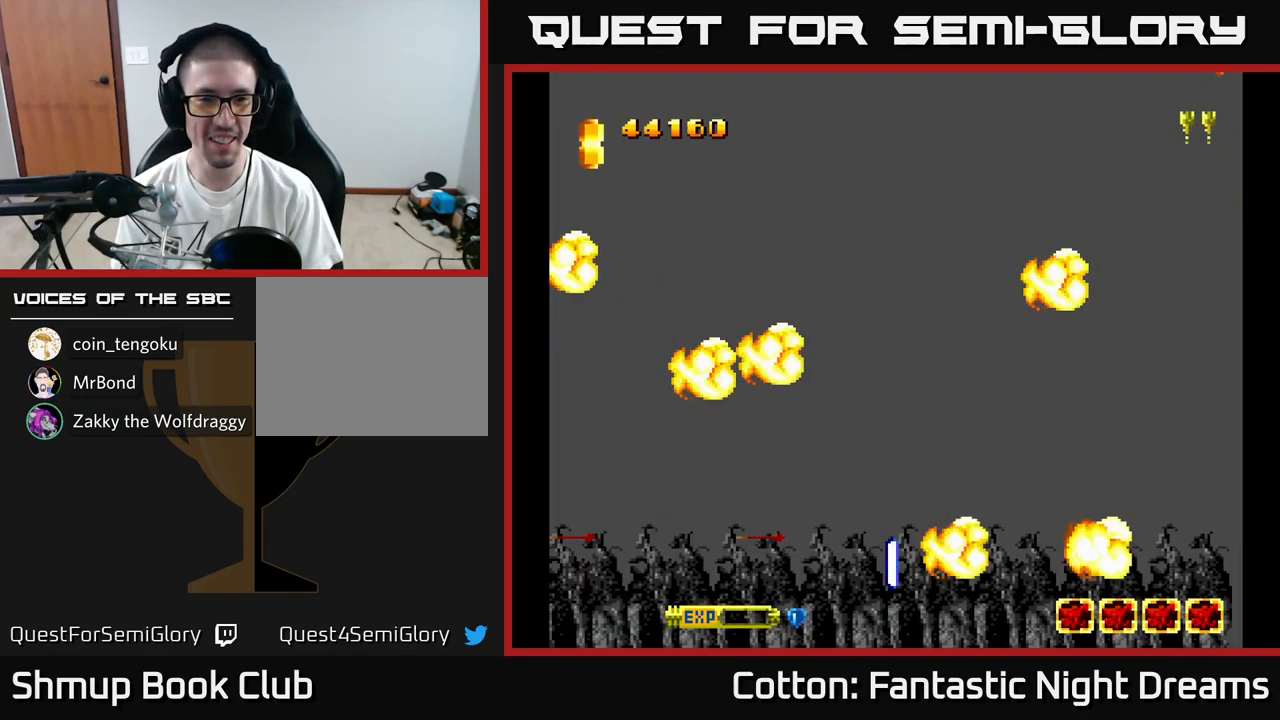
{"buttons": ["DPAD_DOWN", "DPAD_LEFT"], "right_stick": "center", "events": [[33, "DPAD_LEFT", "down"], [67, "DPAD_DOWN", "up"], [217, "DPAD_DOWN", "down"]]}
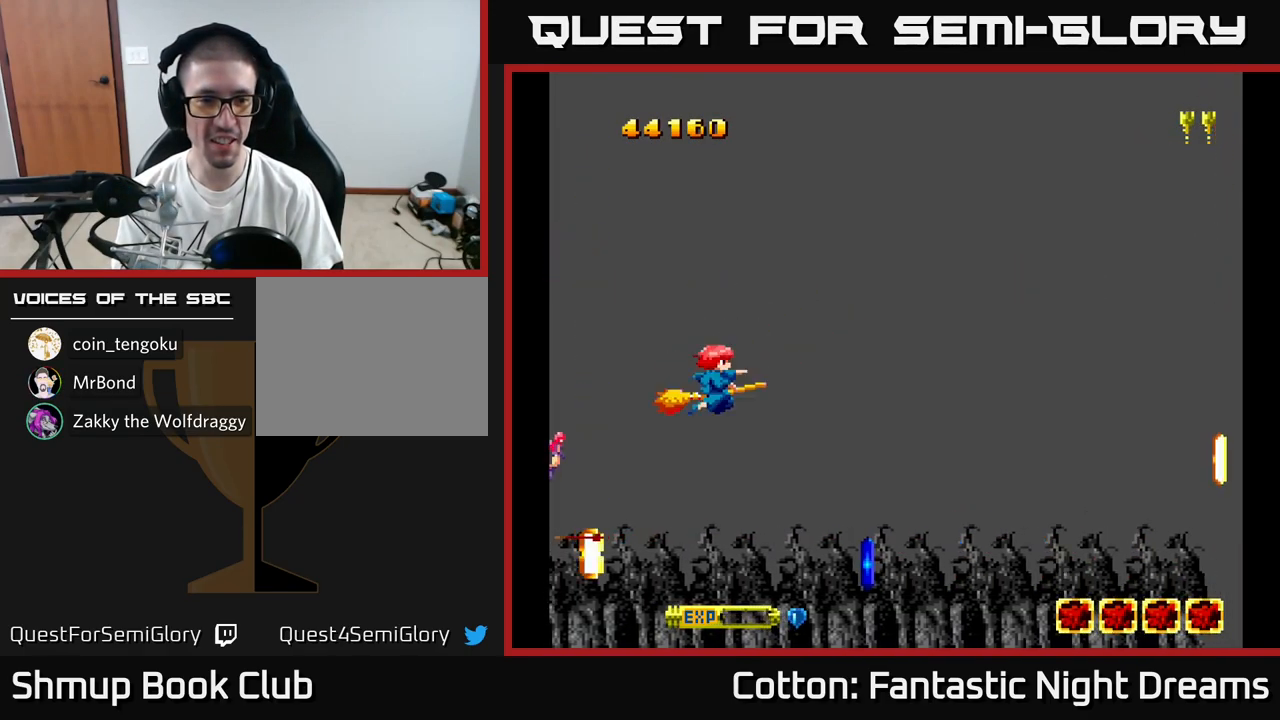
{"buttons": ["DPAD_DOWN"], "right_stick": "center", "events": [[500, "DPAD_LEFT", "up"]]}
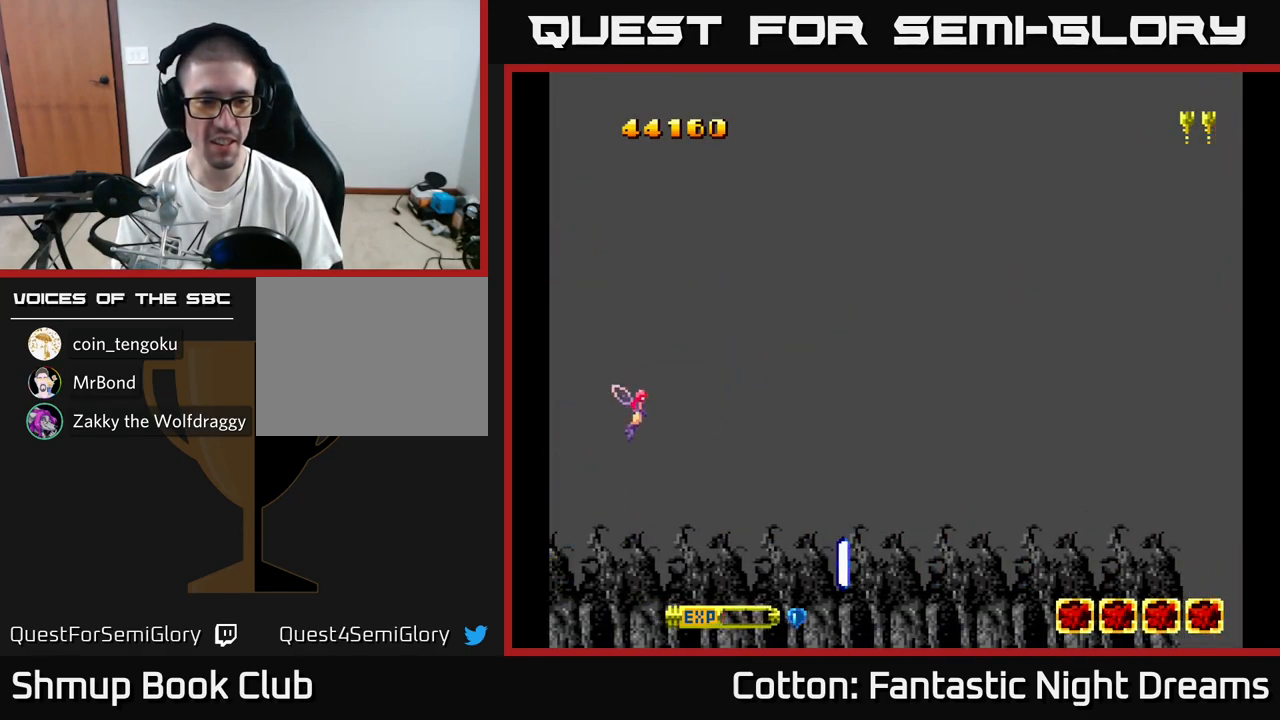
{"buttons": ["DPAD_RIGHT"], "right_stick": "center", "events": [[83, "DPAD_DOWN", "up"], [83, "DPAD_RIGHT", "down"]]}
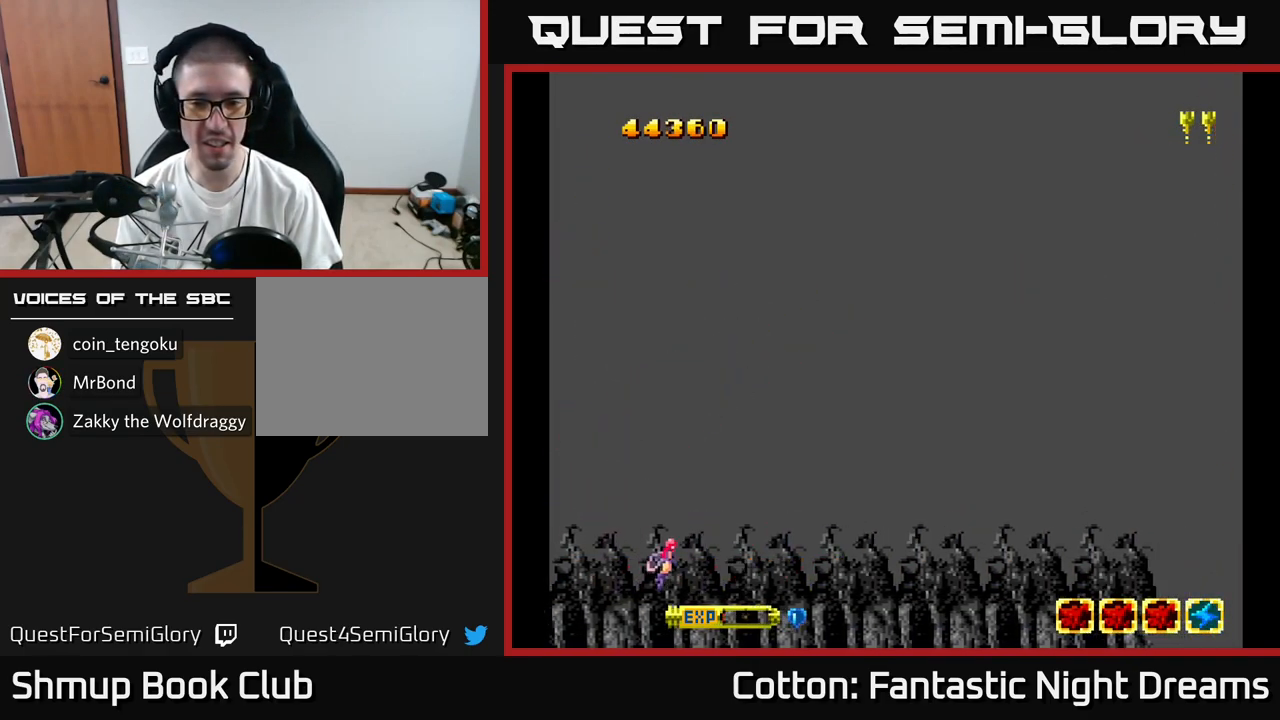
{"buttons": ["Y", "DPAD_UP"], "right_stick": "center", "events": [[167, "DPAD_UP", "down"], [200, "DPAD_RIGHT", "up"], [250, "Y", "down"]]}